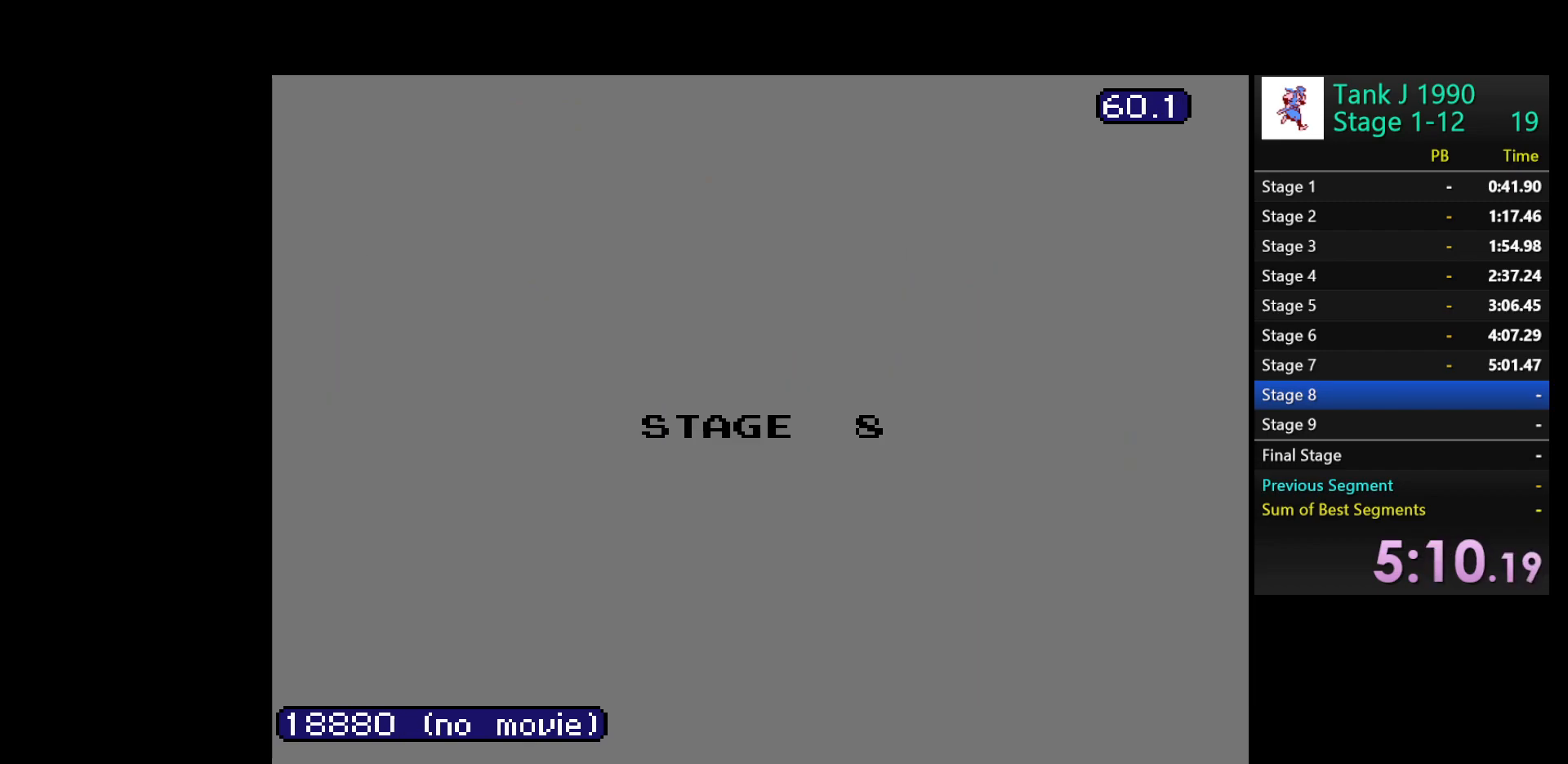
Gameplay with a controller (Nintendo layout); each line is a JSON object with the inputs held at the frame after it. "events" lists button and stick changes between this image and that frame as [ms after this image, input, new state], when the widget could be followed in between. Not read: L3 R3.
{"buttons": ["DPAD_UP"], "events": [[83, "DPAD_UP", "down"]]}
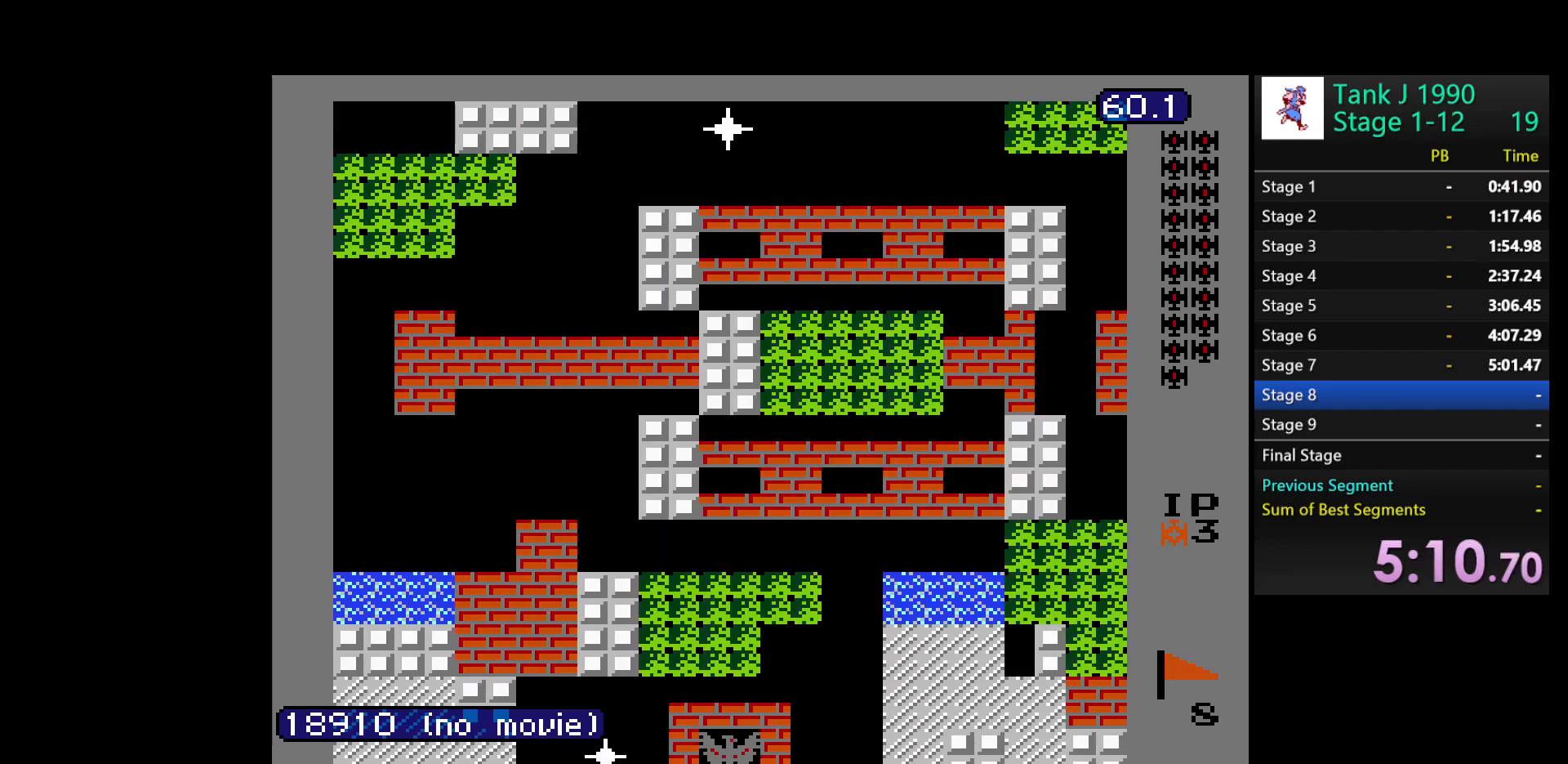
{"buttons": ["DPAD_UP"], "events": []}
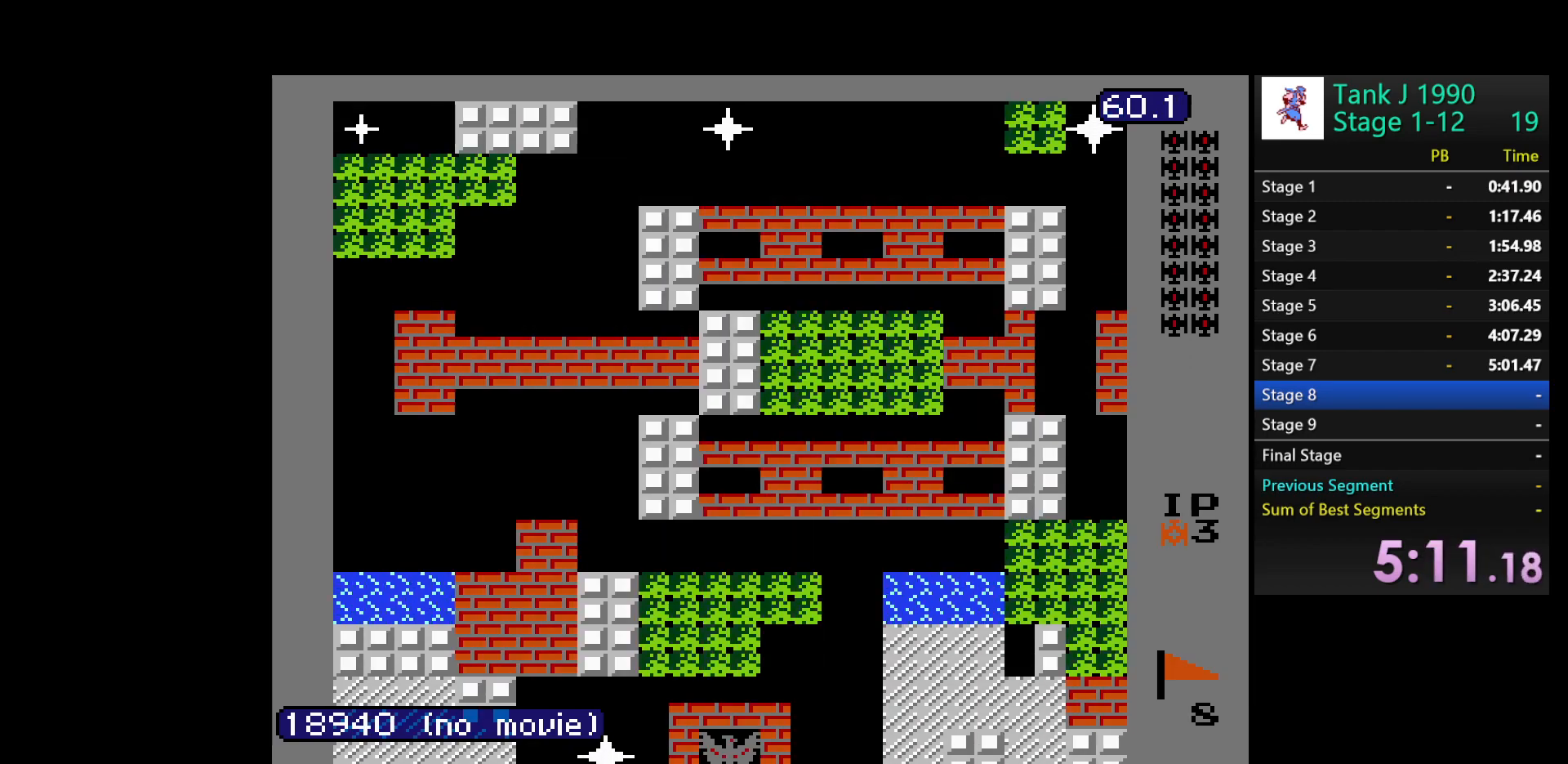
{"buttons": ["DPAD_UP"], "events": [[117, "DPAD_LEFT", "down"], [150, "DPAD_UP", "up"], [450, "DPAD_UP", "down"], [483, "DPAD_LEFT", "up"]]}
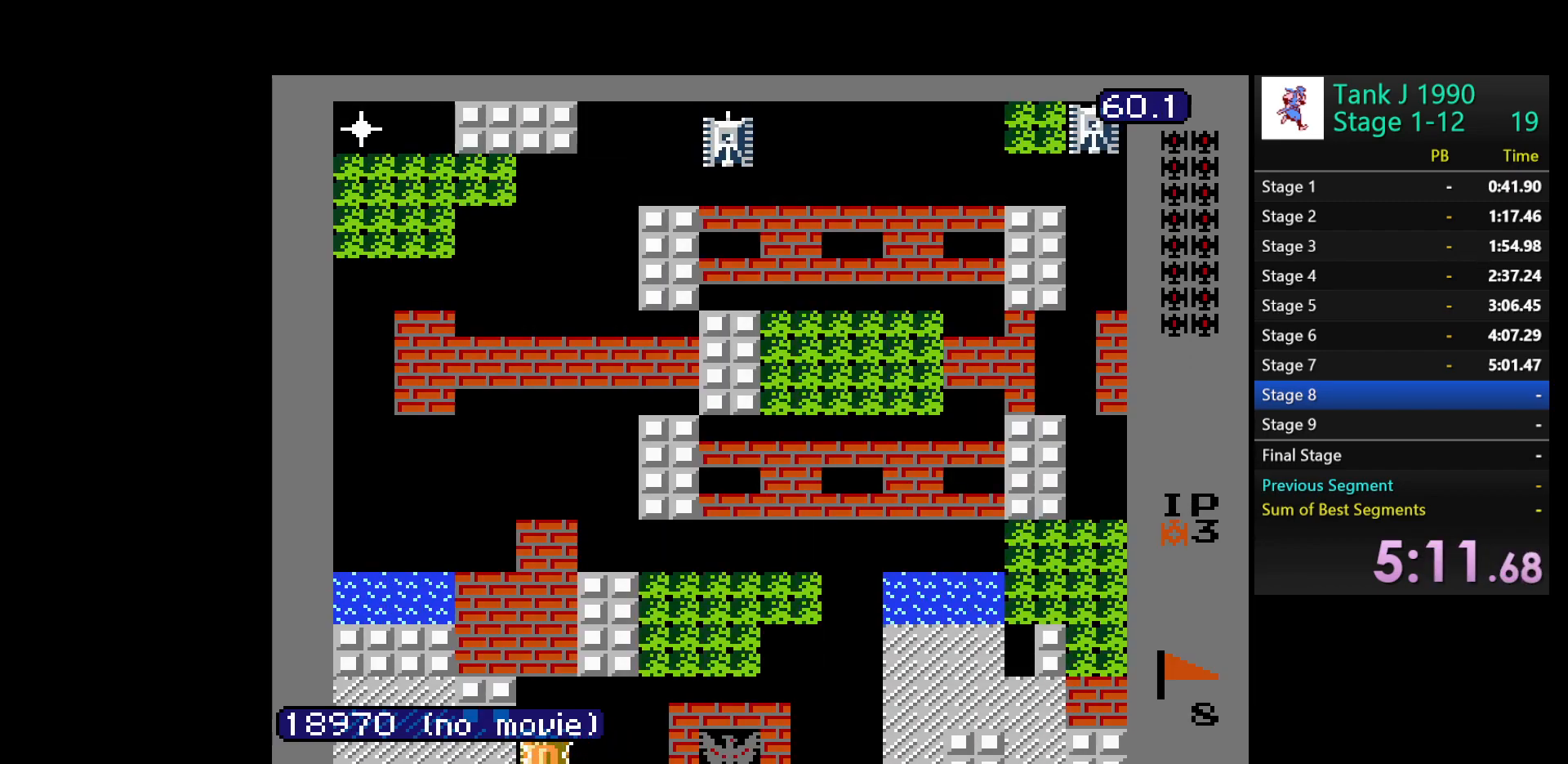
{"buttons": ["B", "DPAD_UP"], "events": [[17, "B", "down"]]}
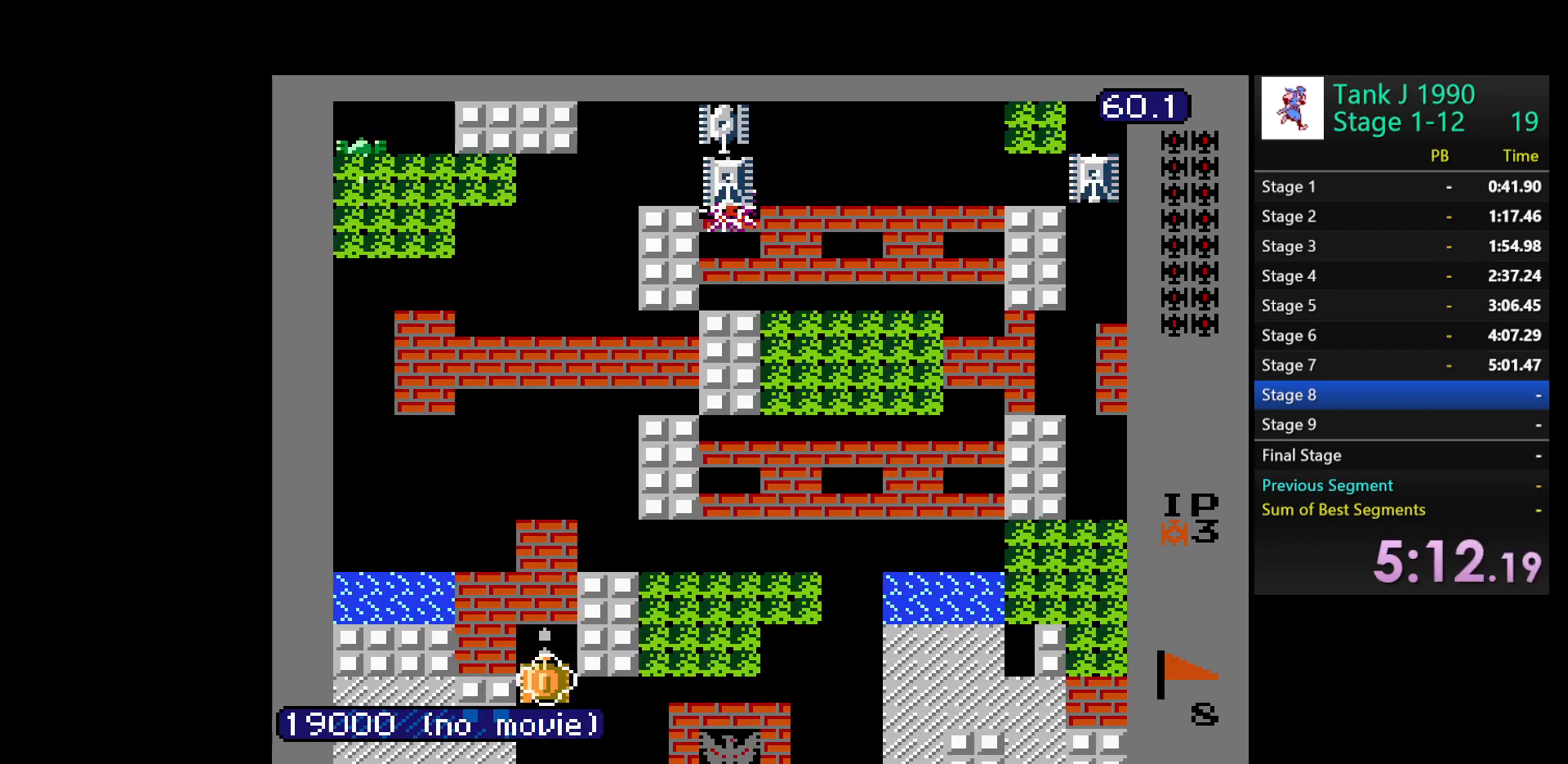
{"buttons": ["B", "DPAD_UP"], "events": []}
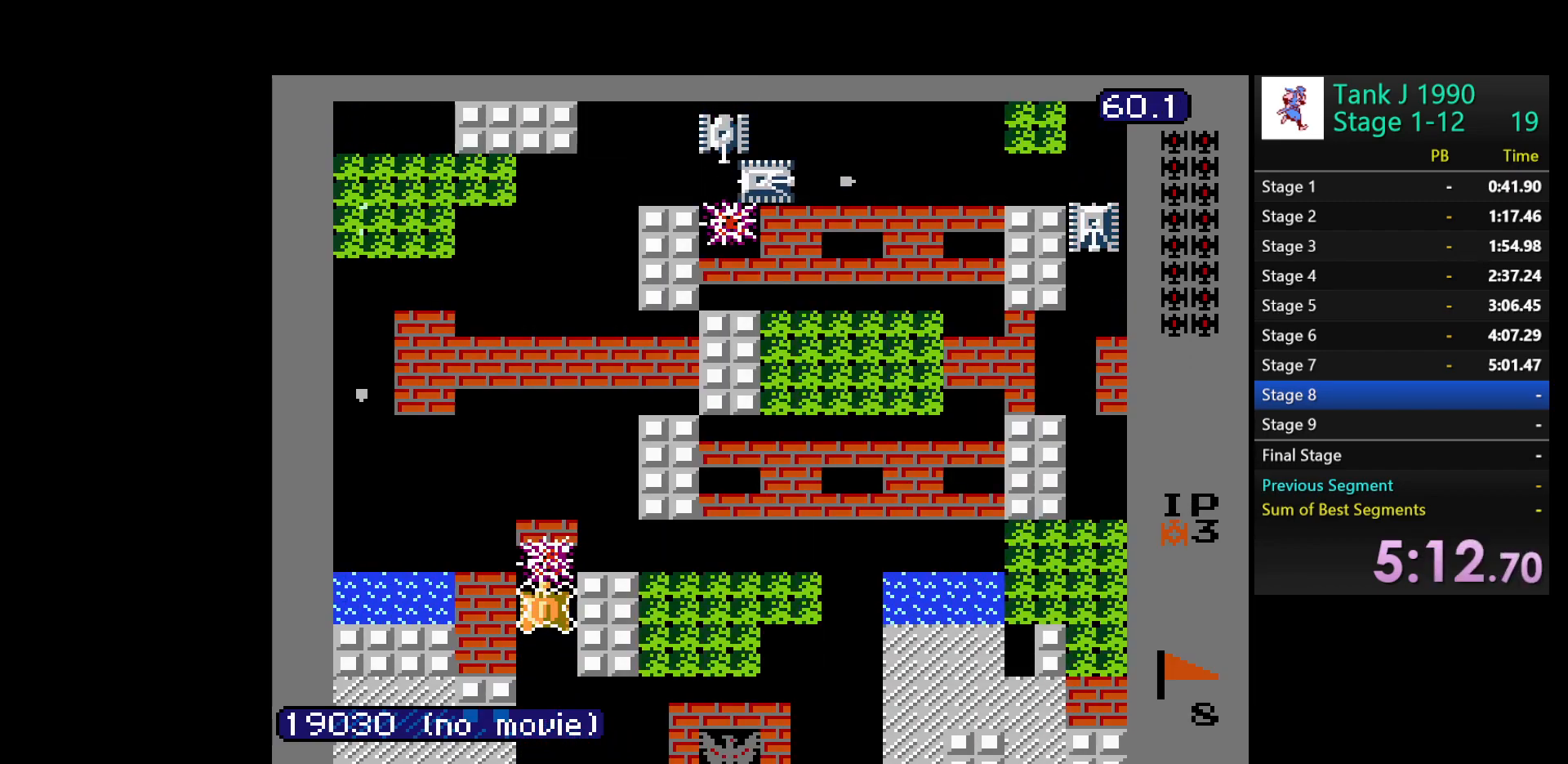
{"buttons": ["B", "DPAD_UP"], "events": []}
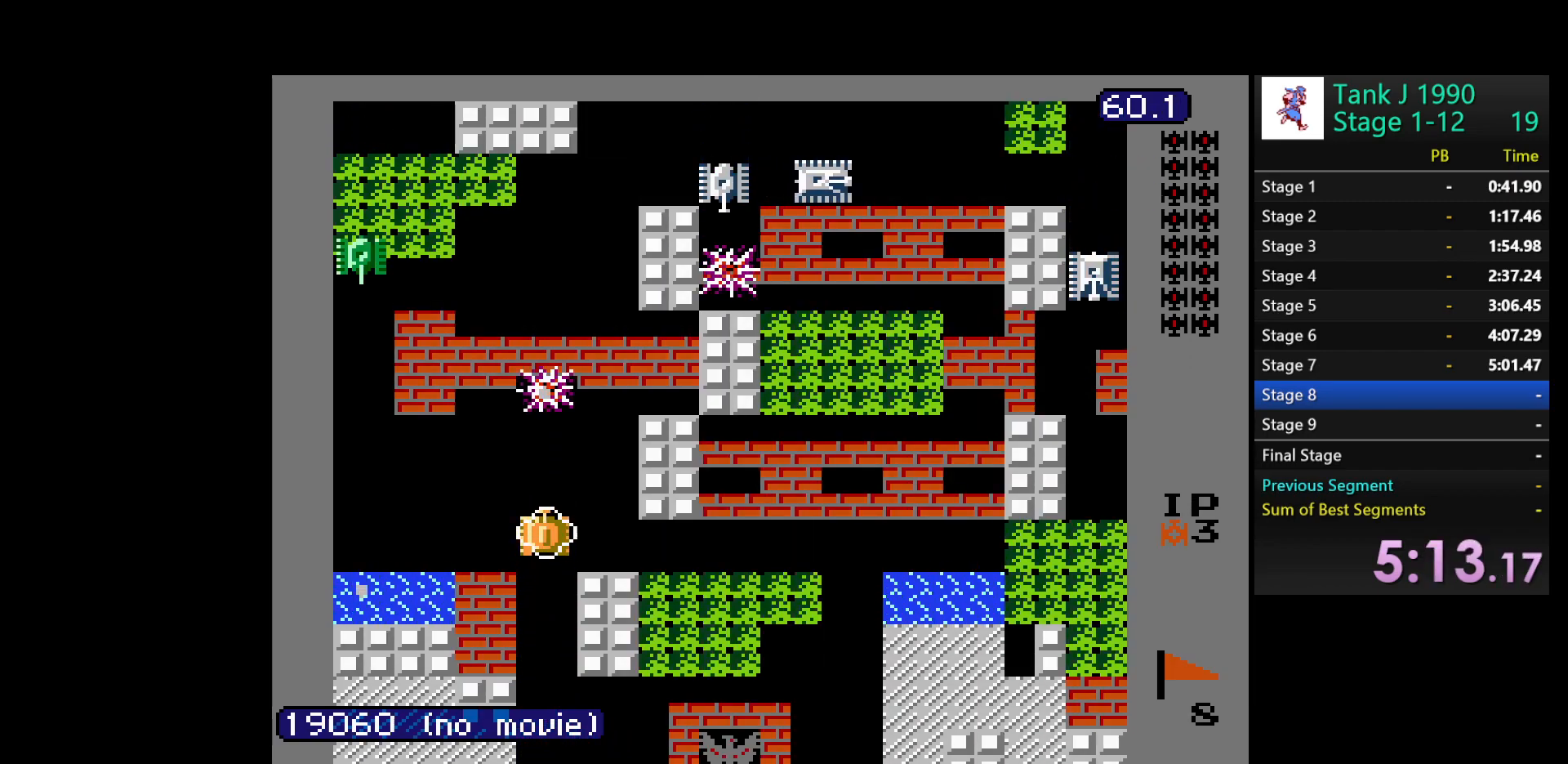
{"buttons": ["DPAD_UP"], "events": [[467, "B", "up"]]}
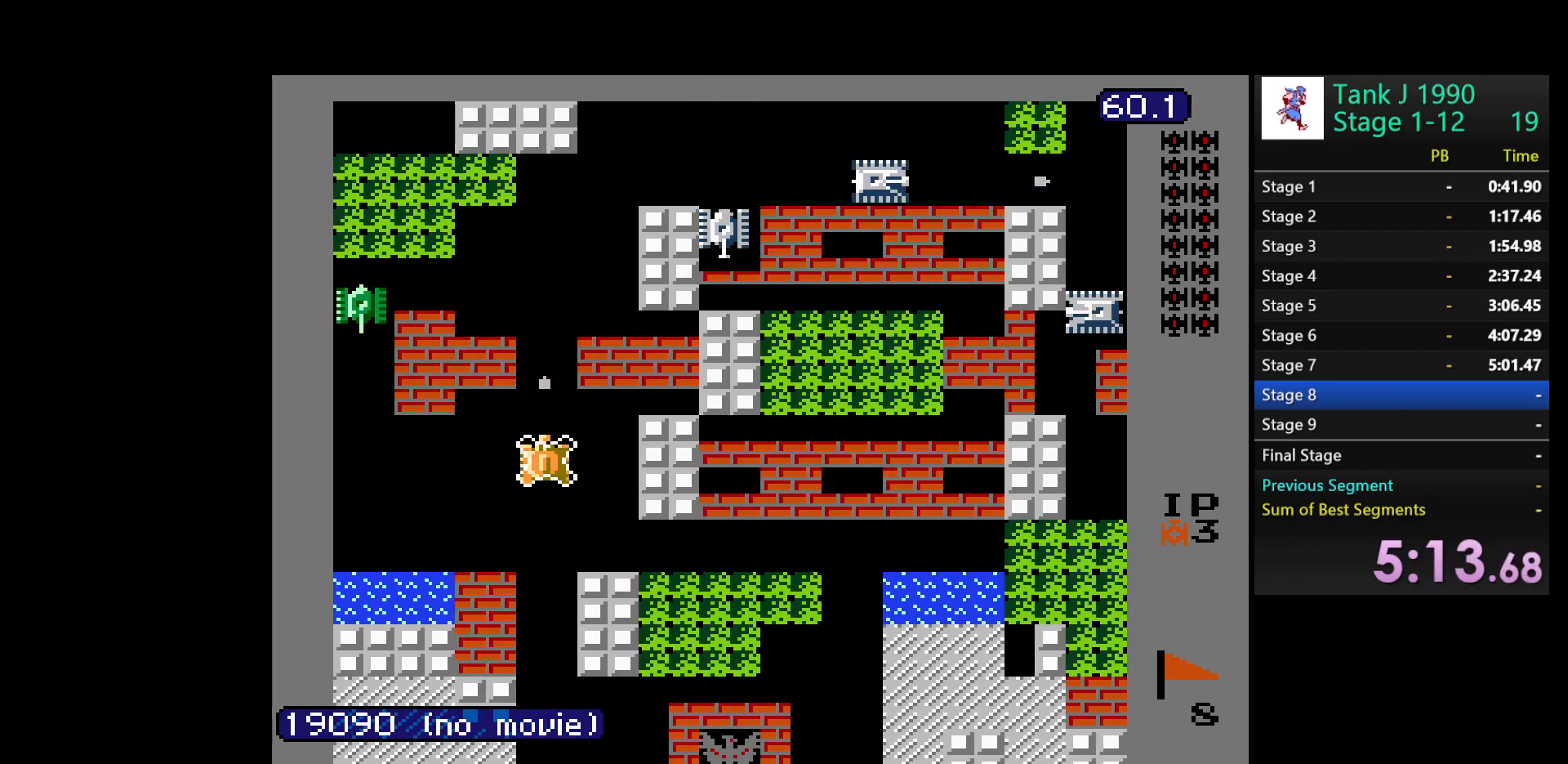
{"buttons": ["B", "DPAD_LEFT"], "events": [[417, "DPAD_LEFT", "down"], [433, "B", "down"], [433, "DPAD_UP", "up"]]}
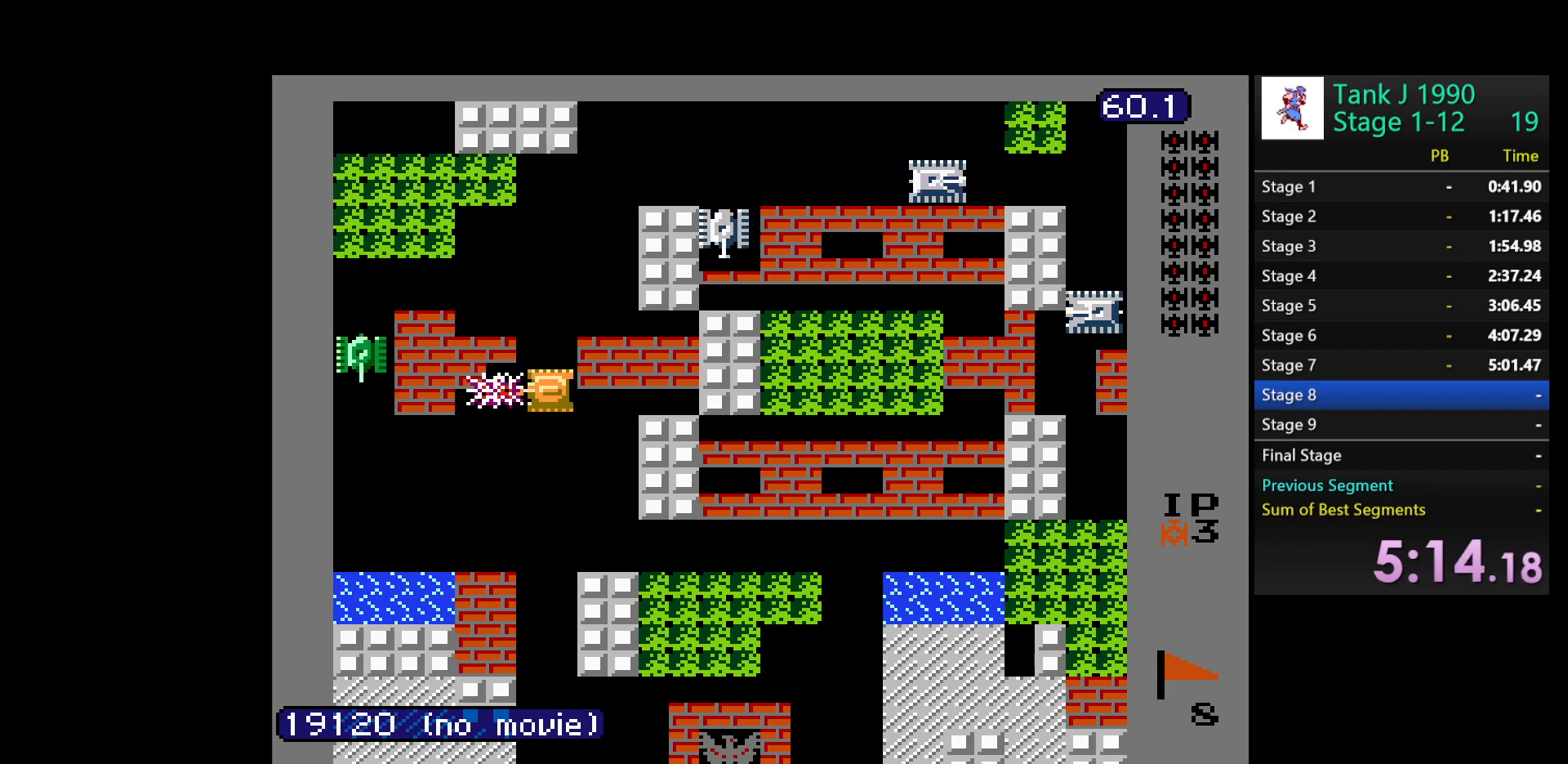
{"buttons": ["B", "DPAD_LEFT"], "events": []}
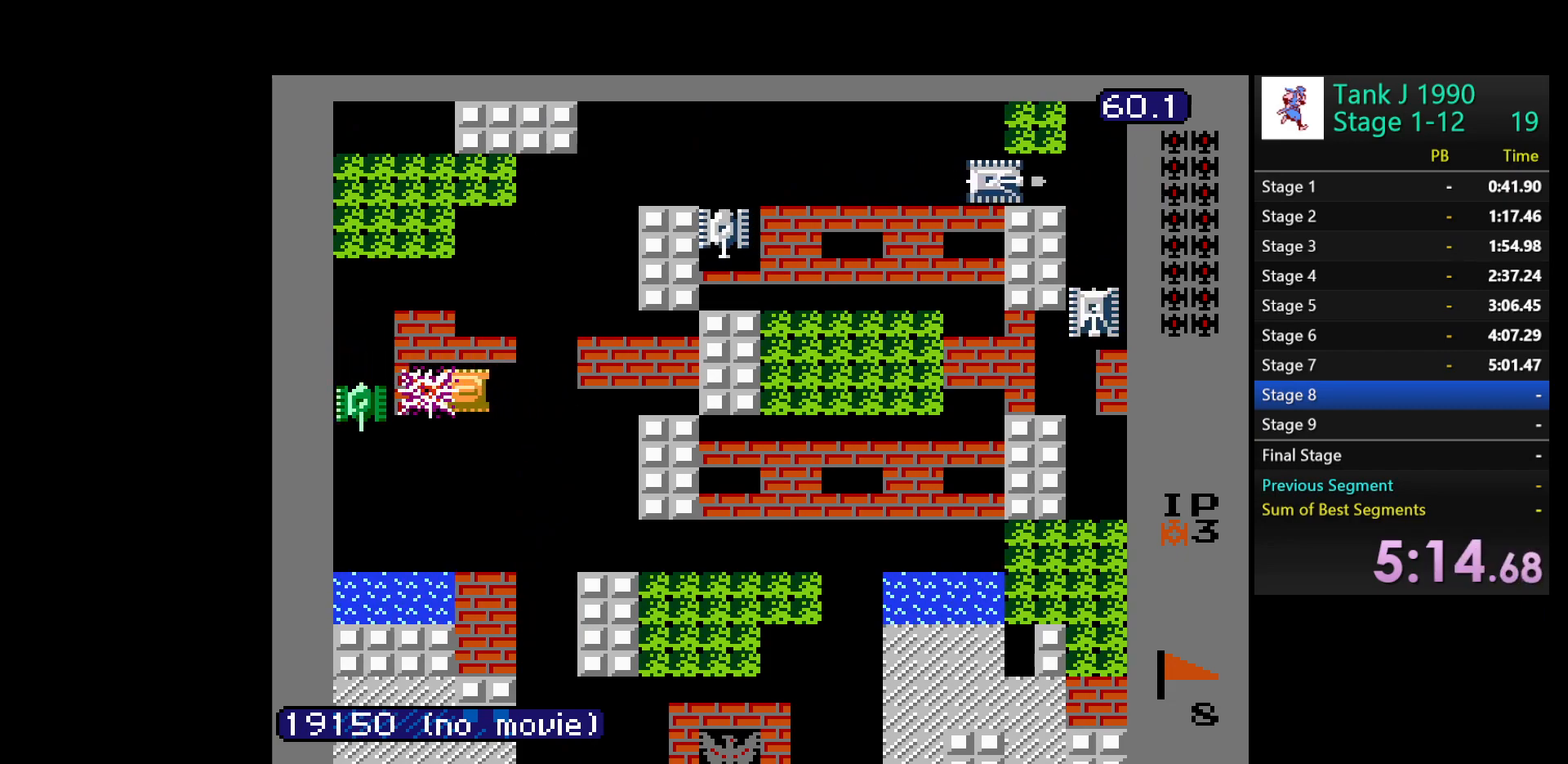
{"buttons": ["B", "DPAD_LEFT"], "events": [[333, "DPAD_LEFT", "up"], [383, "DPAD_LEFT", "down"], [383, "DPAD_UP", "down"], [433, "DPAD_UP", "up"]]}
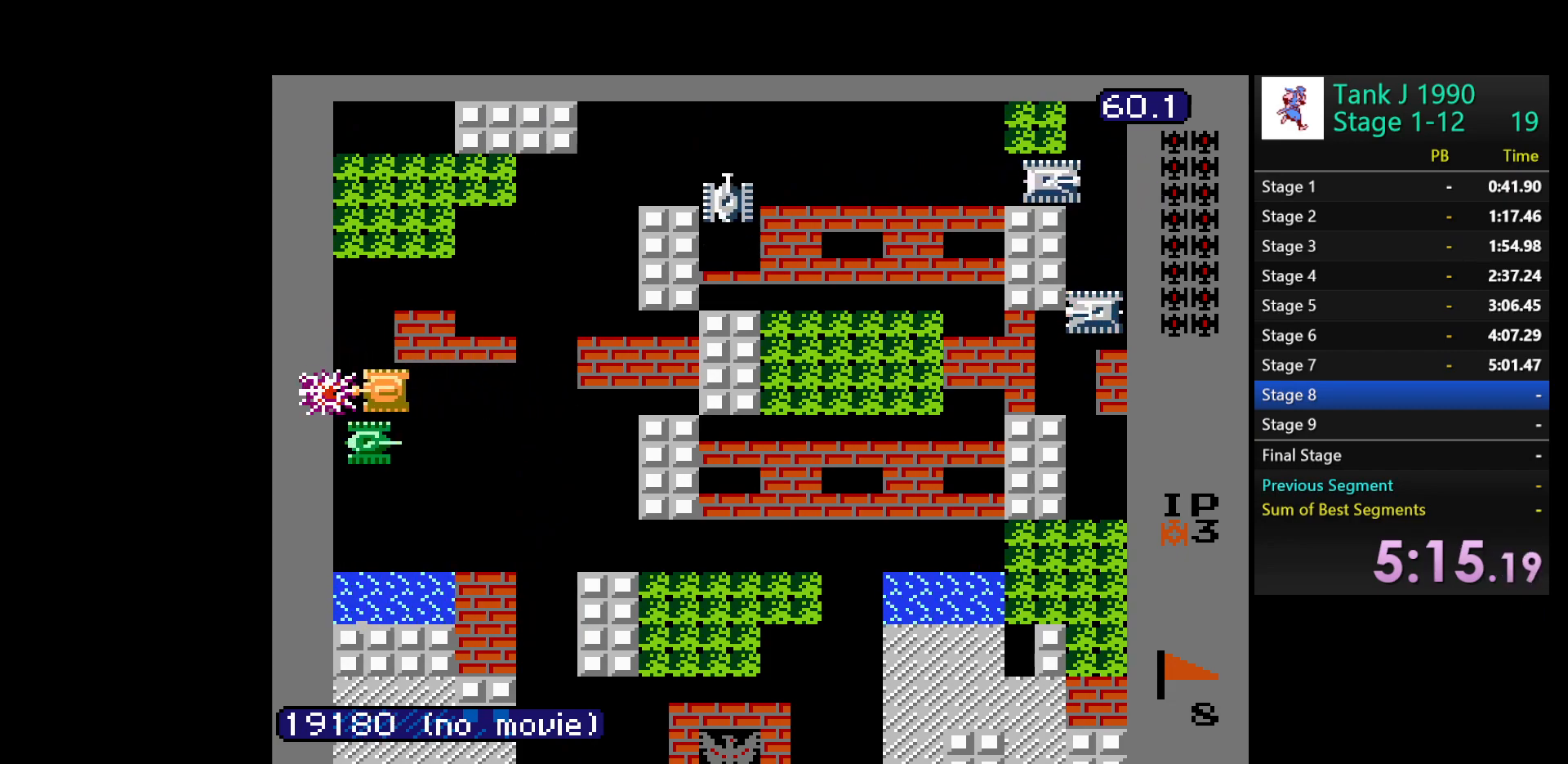
{"buttons": ["DPAD_UP"], "events": [[17, "B", "up"], [67, "DPAD_DOWN", "down"], [100, "DPAD_LEFT", "up"], [150, "B", "down"], [333, "DPAD_DOWN", "up"], [417, "B", "up"], [433, "DPAD_UP", "down"]]}
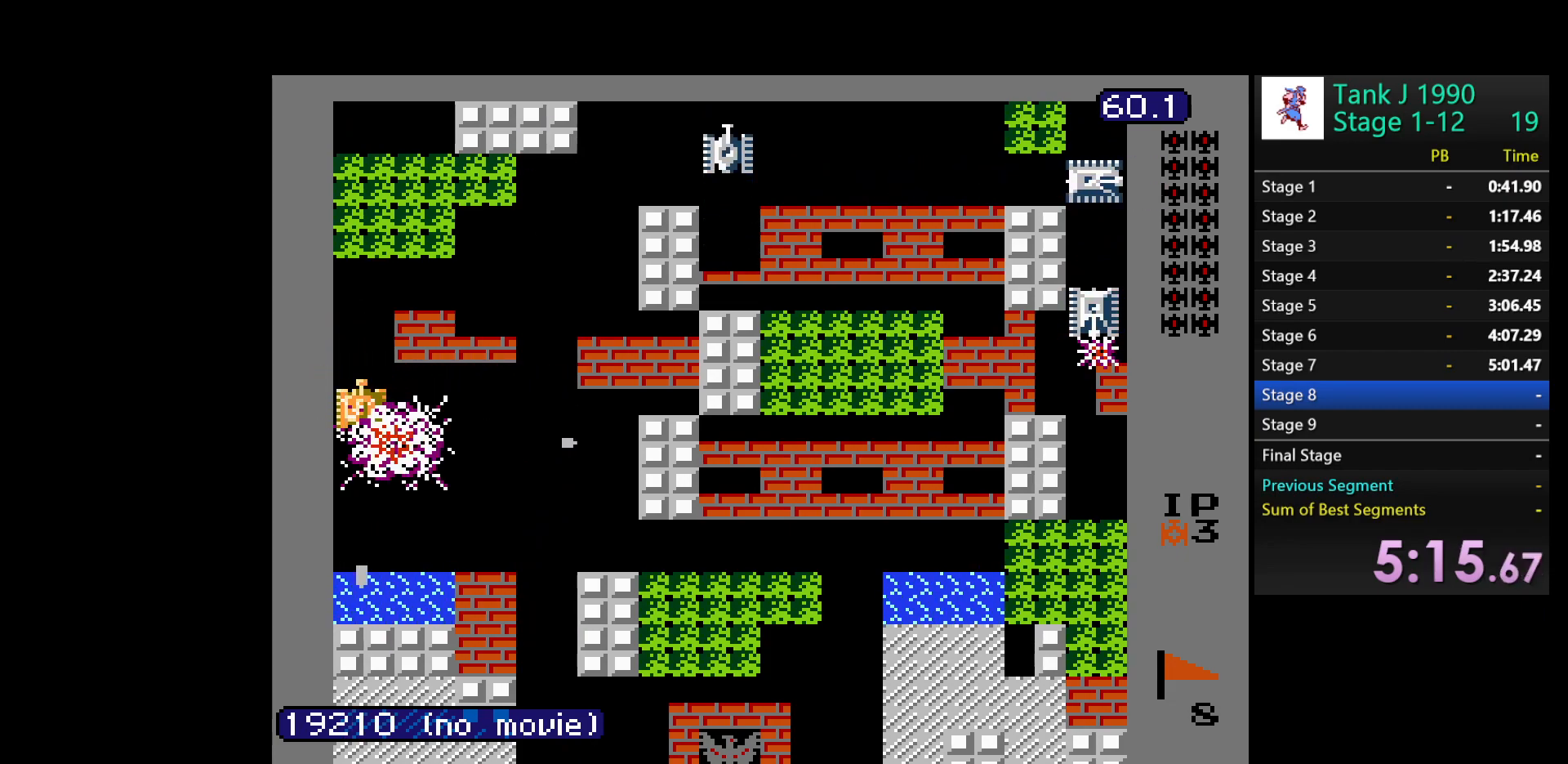
{"buttons": ["B", "DPAD_RIGHT"], "events": [[417, "B", "down"], [417, "DPAD_RIGHT", "down"], [450, "DPAD_UP", "up"]]}
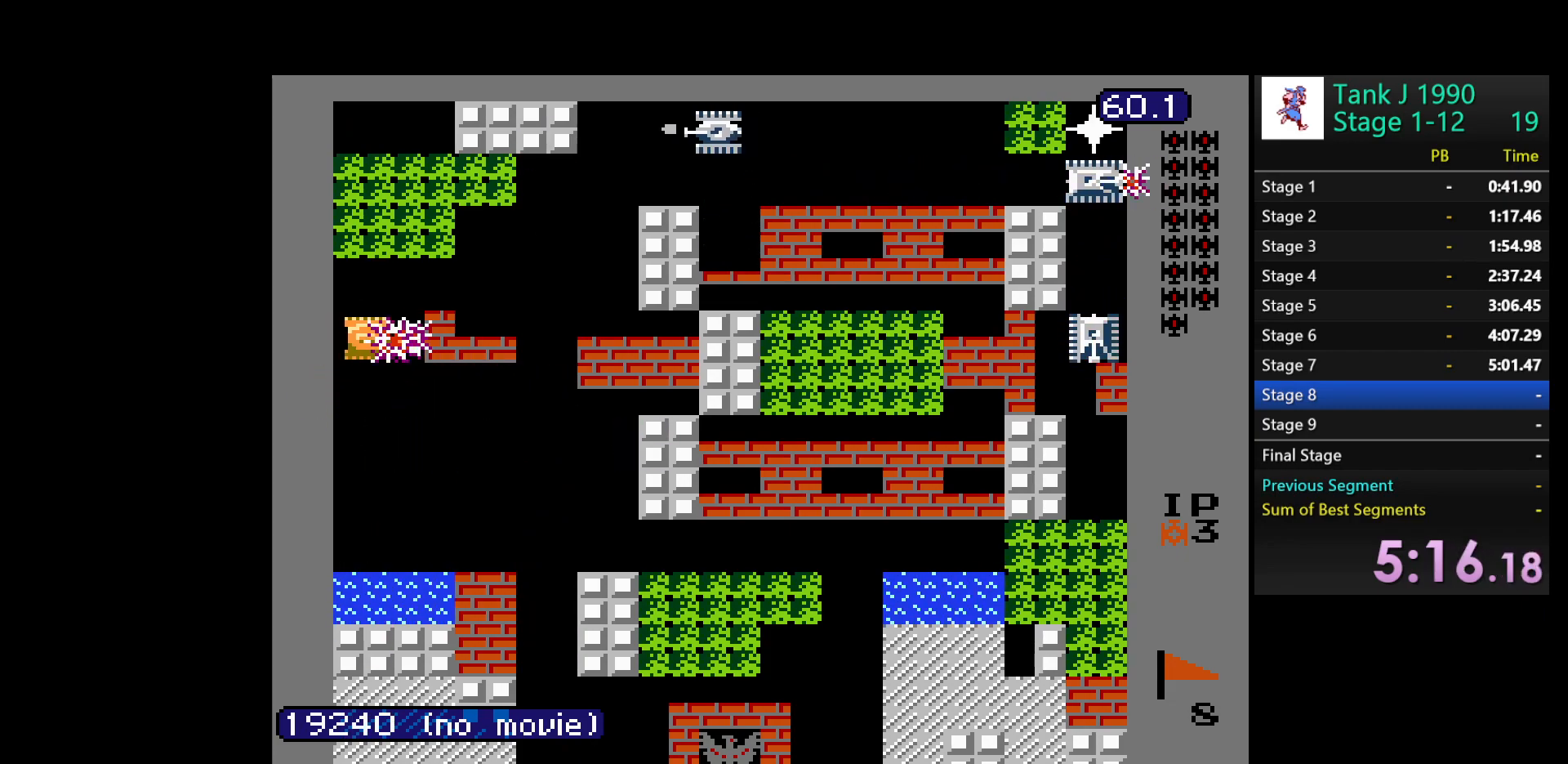
{"buttons": ["B", "DPAD_RIGHT"], "events": []}
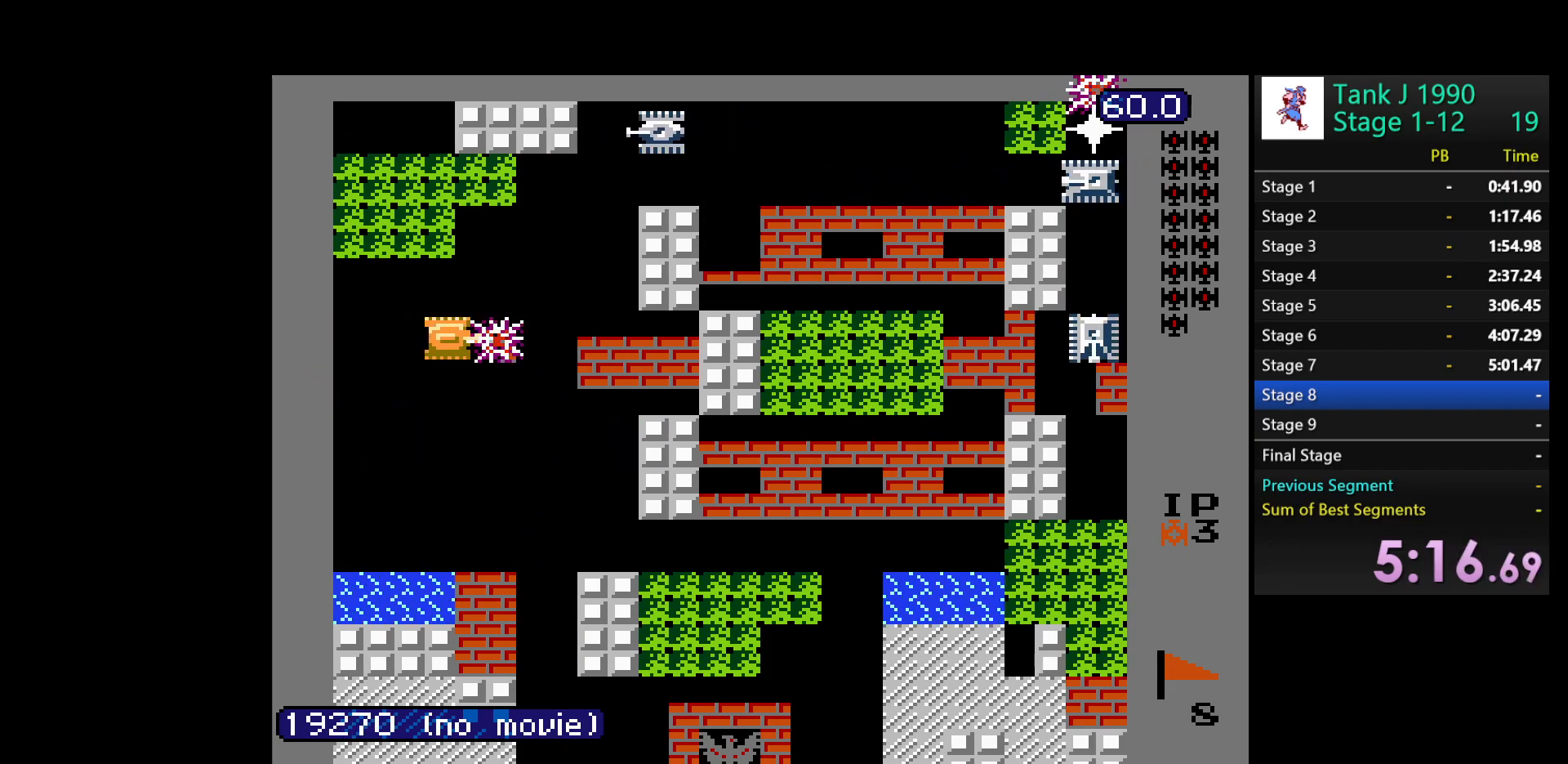
{"buttons": ["B", "DPAD_UP"], "events": [[367, "DPAD_RIGHT", "up"], [383, "DPAD_UP", "down"]]}
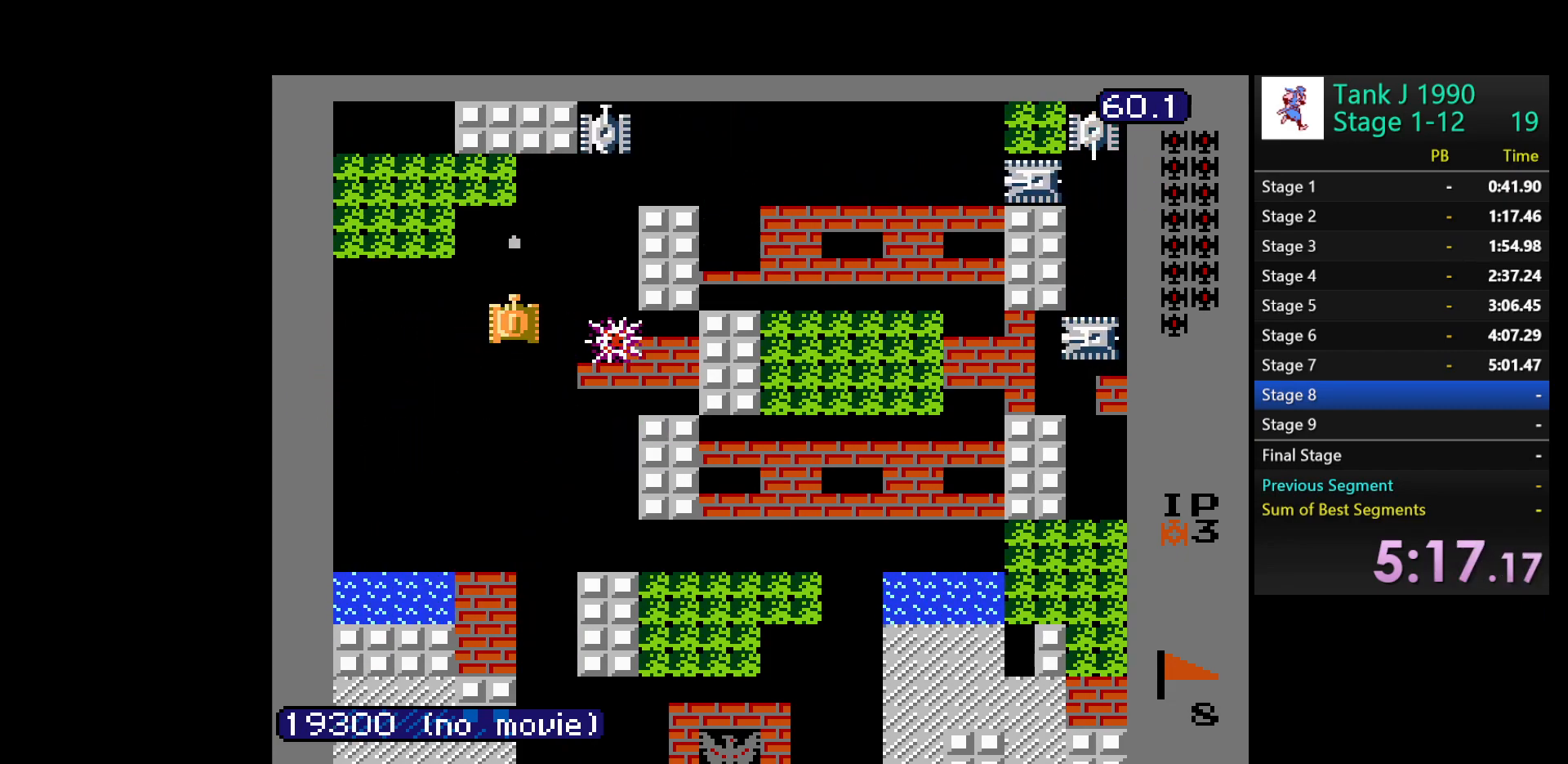
{"buttons": ["DPAD_UP"], "events": [[17, "B", "up"]]}
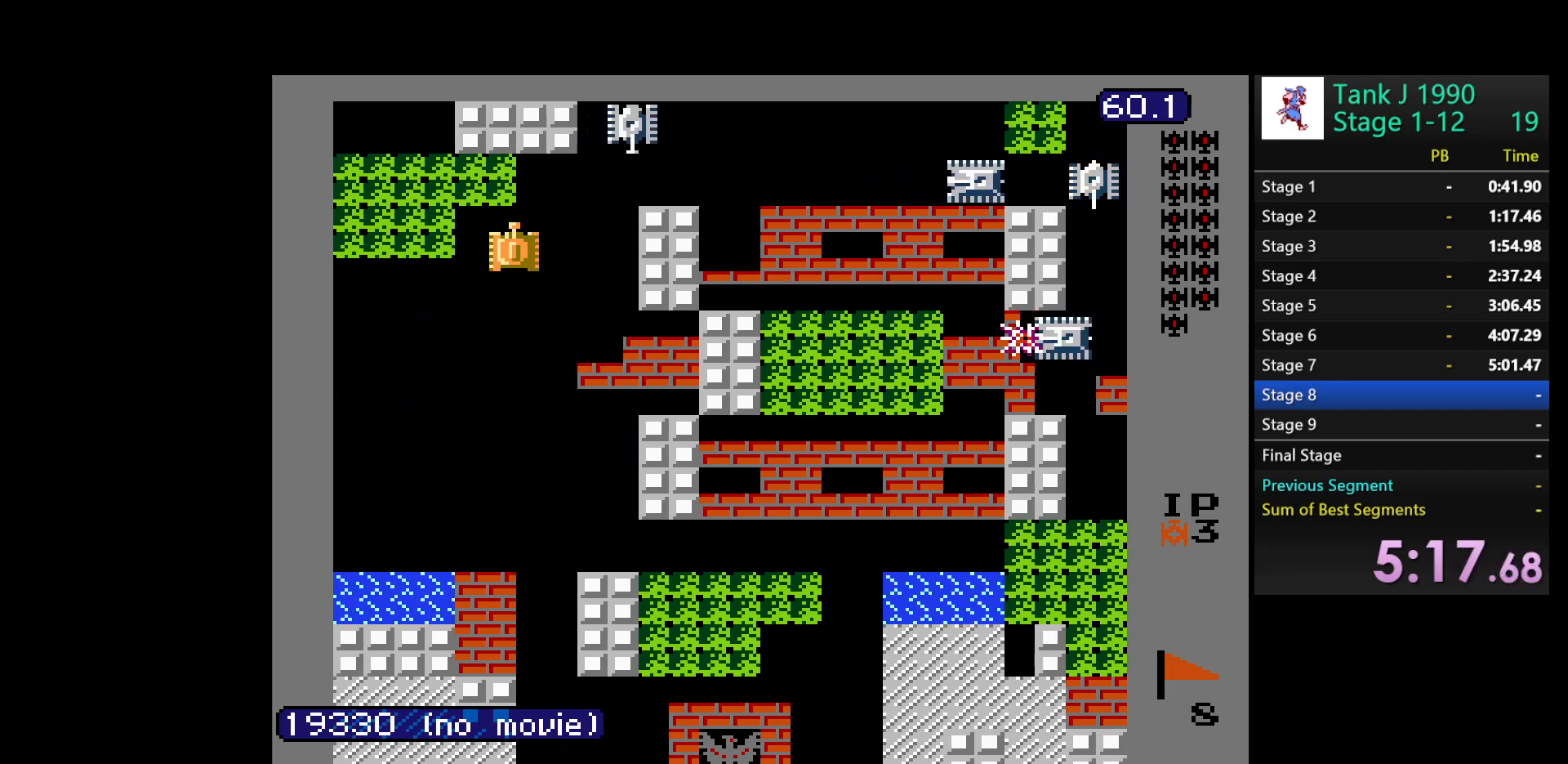
{"buttons": ["B", "DPAD_RIGHT"], "events": [[467, "DPAD_RIGHT", "down"], [483, "B", "down"], [500, "DPAD_UP", "up"]]}
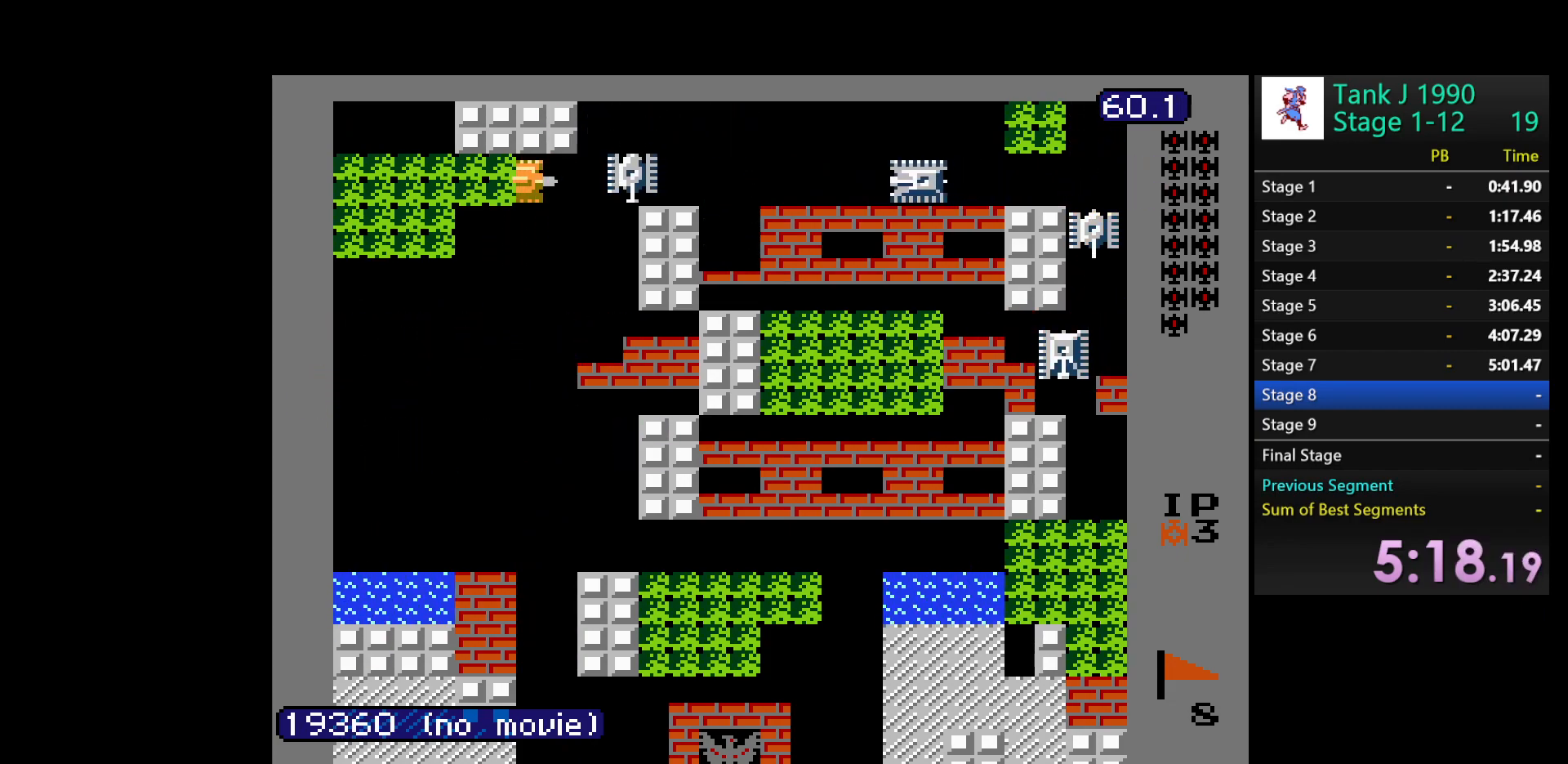
{"buttons": ["B"], "events": [[167, "DPAD_RIGHT", "up"]]}
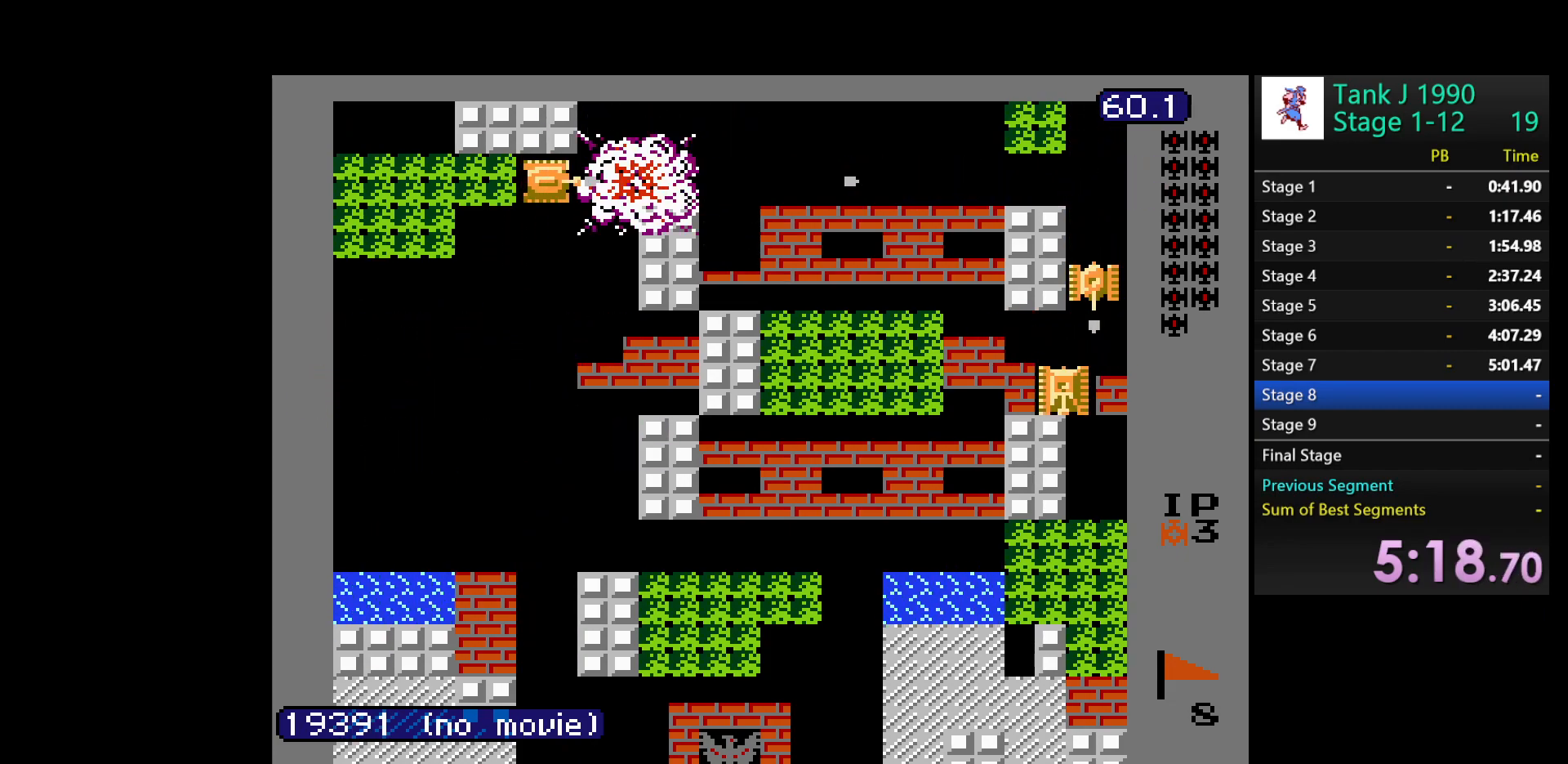
{"buttons": ["B", "DPAD_RIGHT"], "events": [[250, "DPAD_RIGHT", "down"]]}
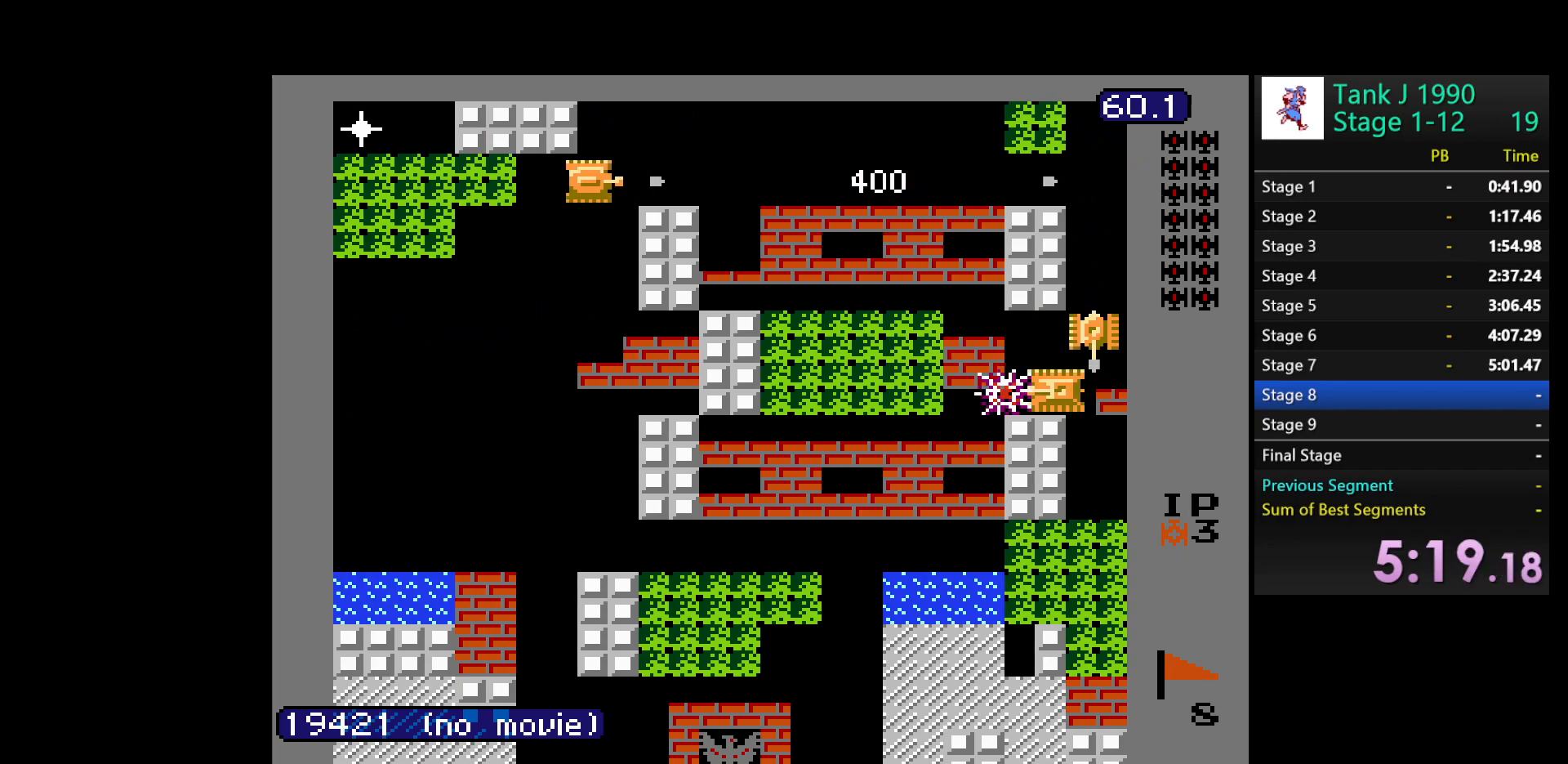
{"buttons": ["B", "DPAD_LEFT"], "events": [[100, "DPAD_RIGHT", "up"], [333, "DPAD_LEFT", "down"]]}
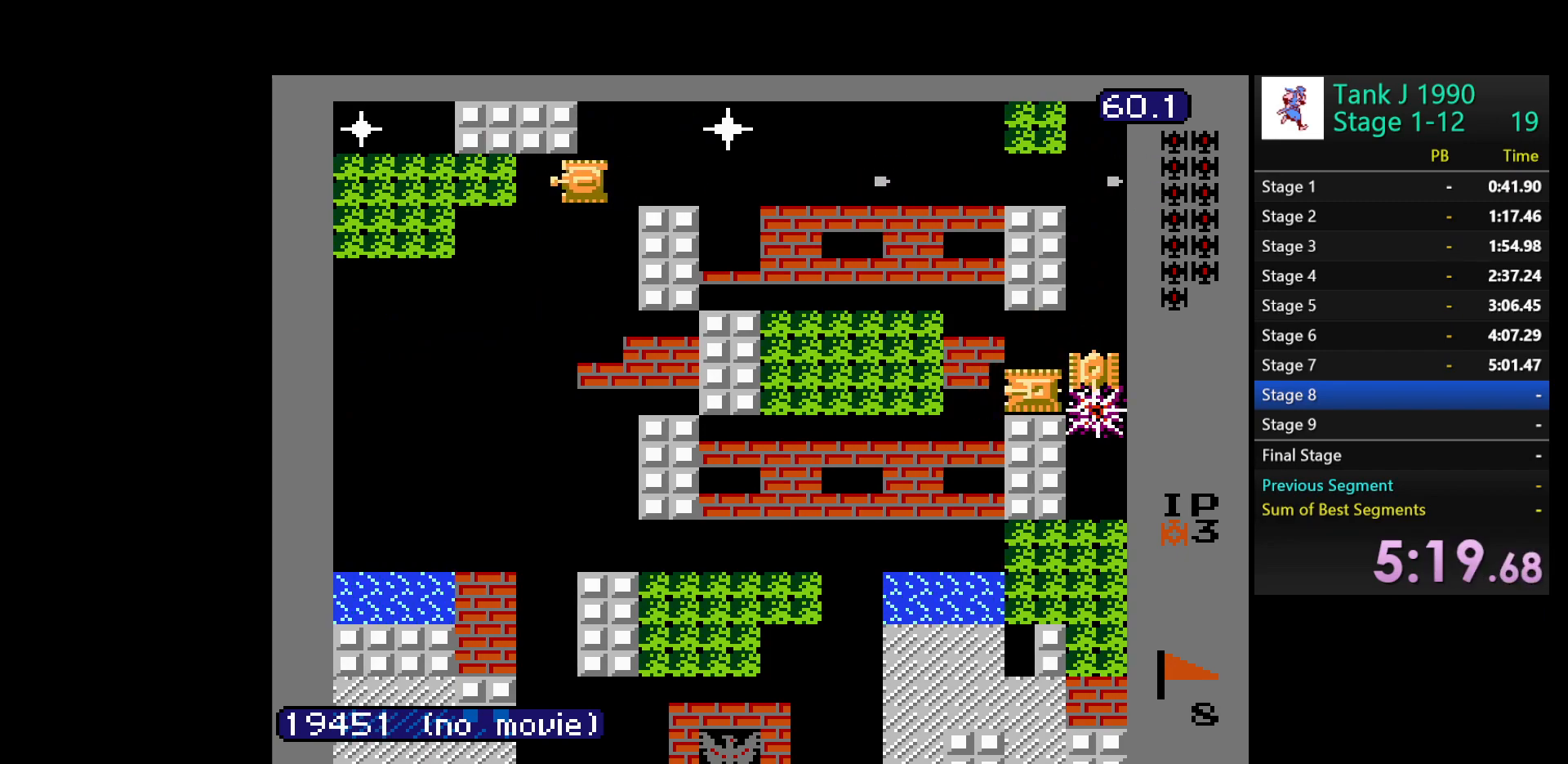
{"buttons": ["B", "DPAD_LEFT"], "events": []}
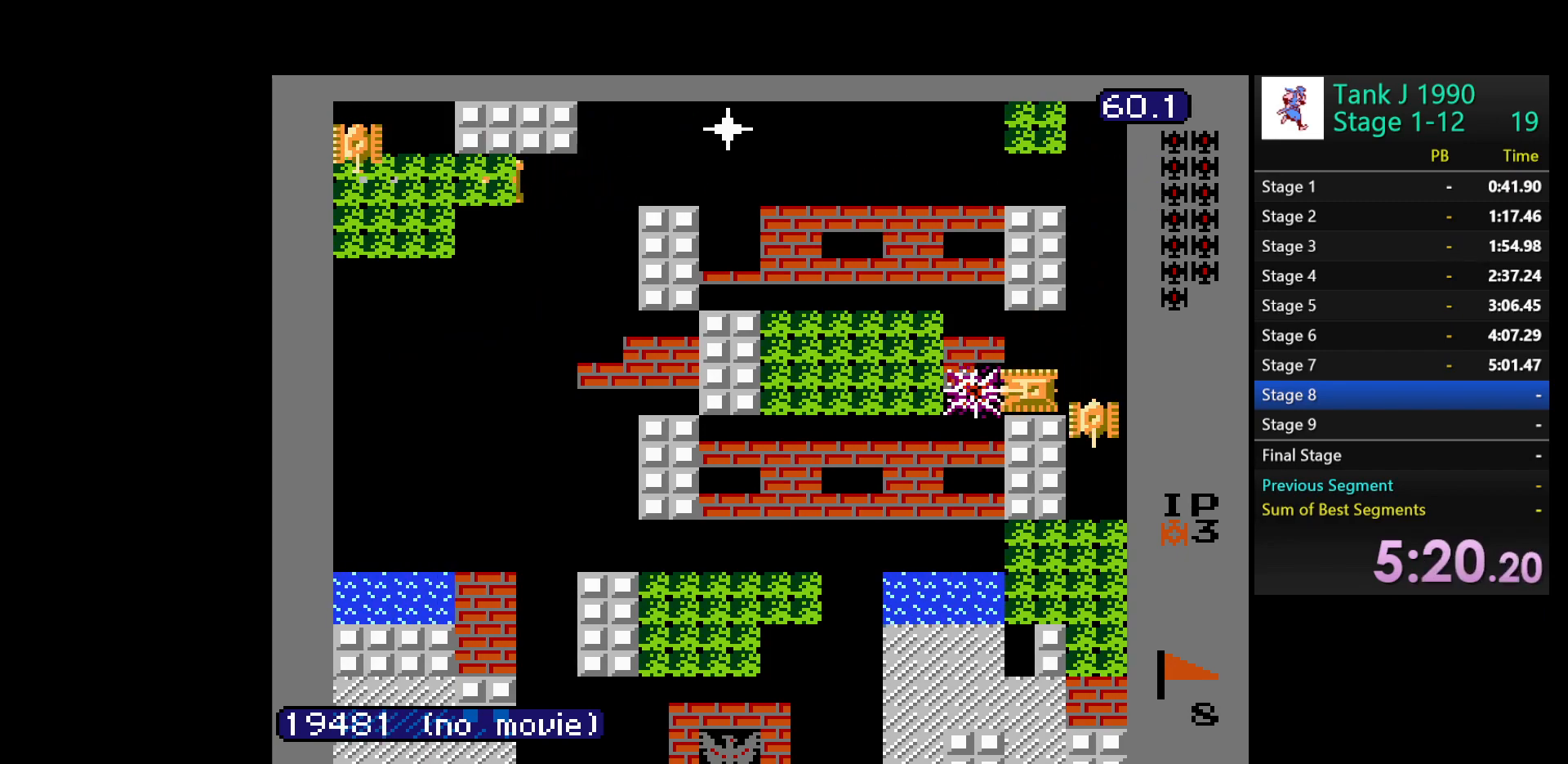
{"buttons": ["B", "DPAD_RIGHT"], "events": [[317, "DPAD_LEFT", "up"], [367, "DPAD_RIGHT", "down"]]}
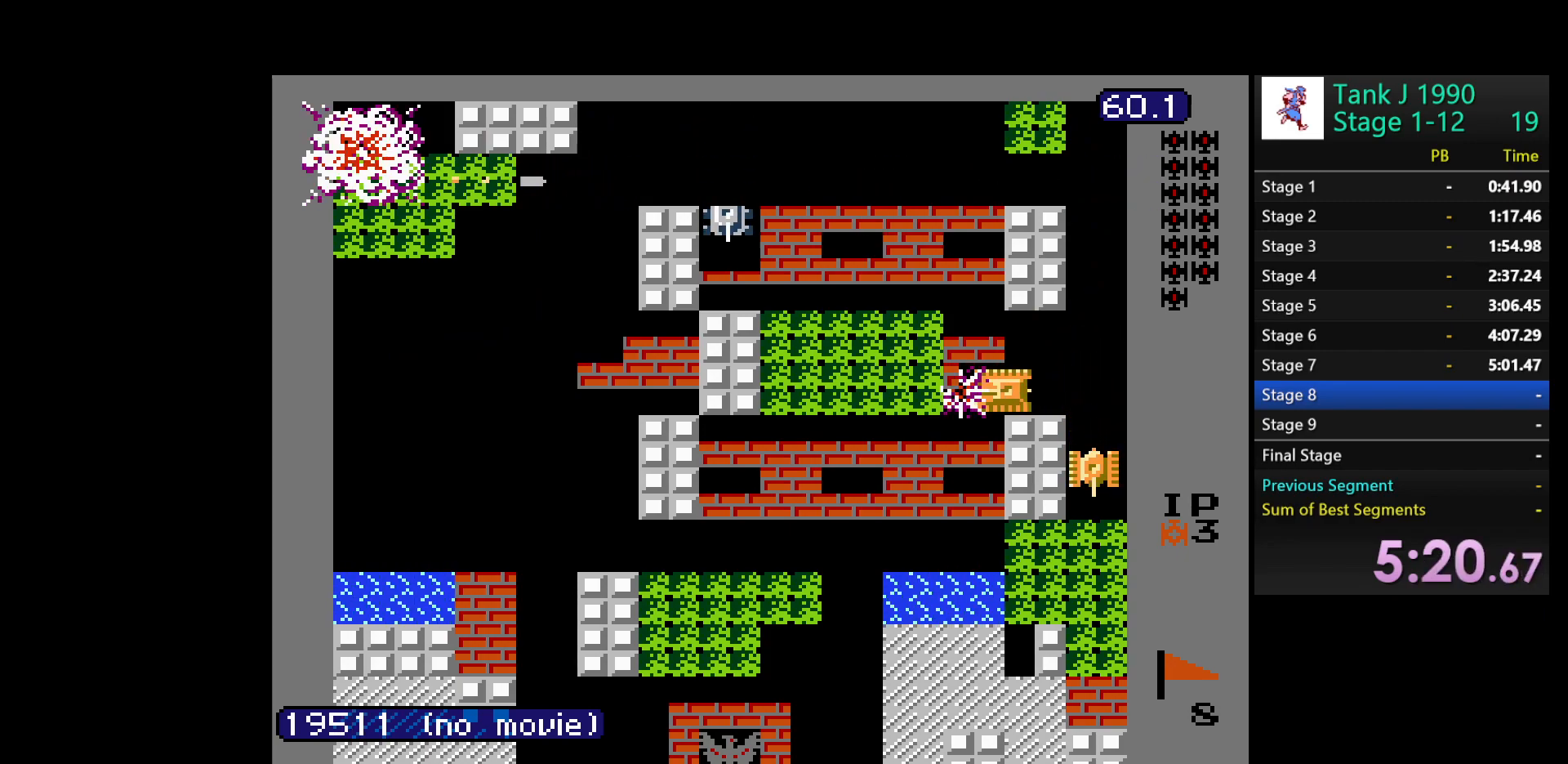
{"buttons": ["B", "DPAD_RIGHT"], "events": []}